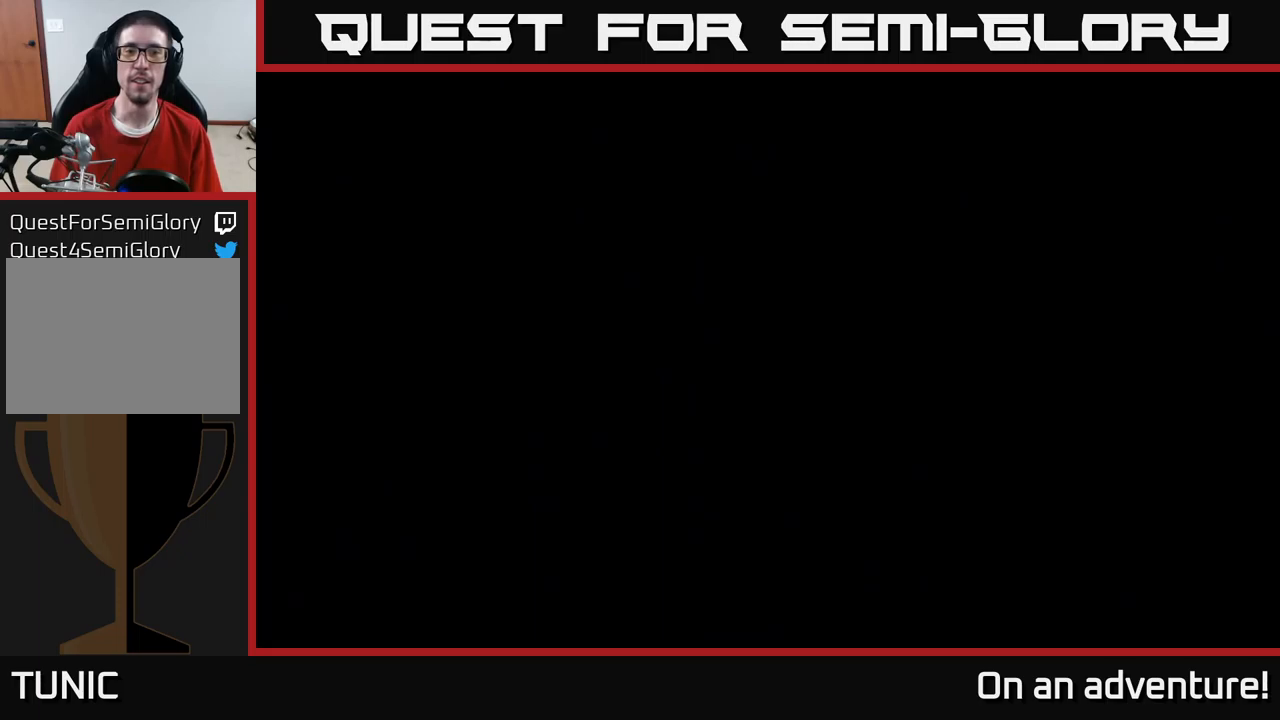
Gameplay with a controller (Xbox layout); each line is a JSON object with the inputs held at the frame after it. "events" lists button and stick changes between this image and that frame as [ms after this image, input, new state], when the widget could be followed in between.
{"buttons": ["A"], "left_stick": "up-left", "right_stick": "center", "events": []}
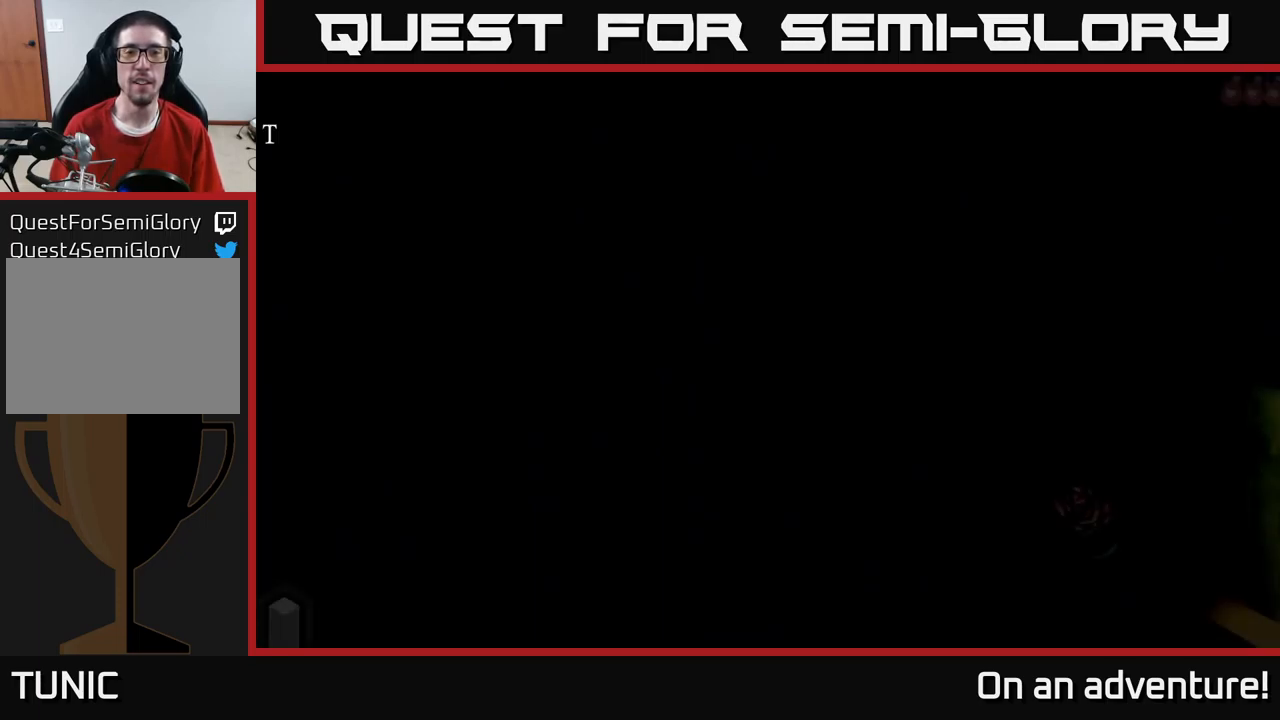
{"buttons": ["A"], "left_stick": "up-left", "right_stick": "center", "events": []}
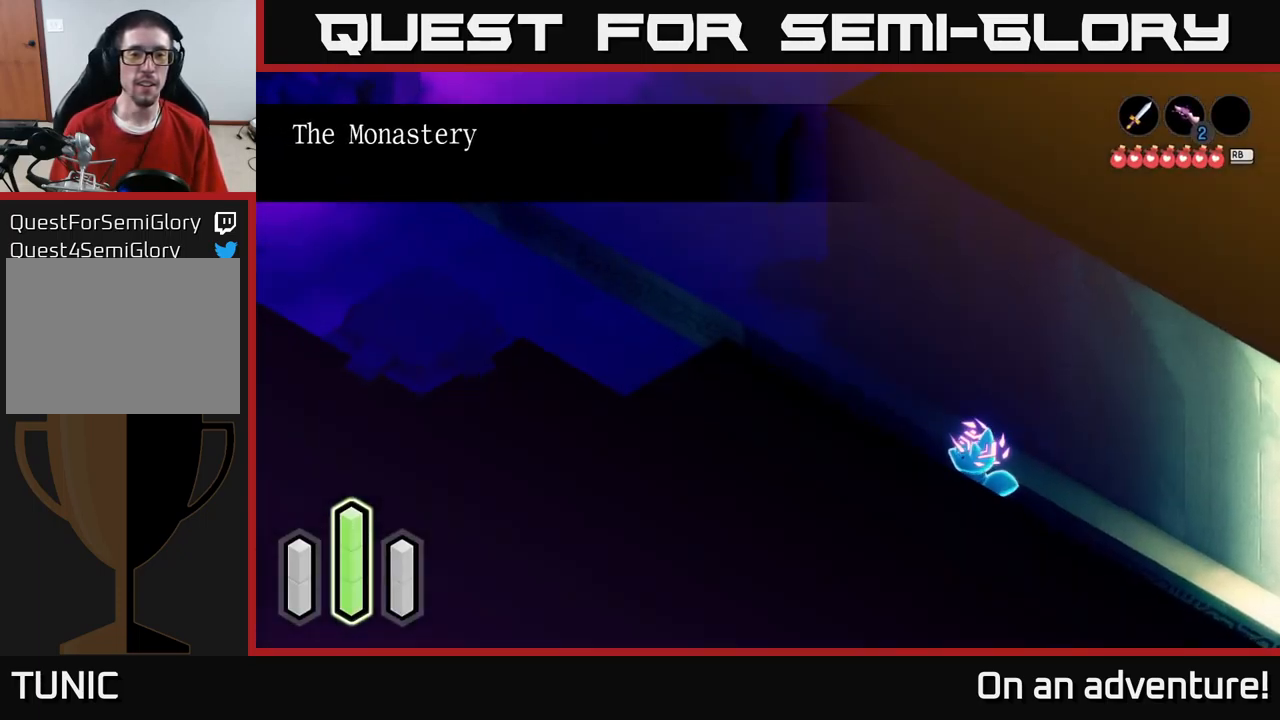
{"buttons": ["A"], "left_stick": "up-left", "right_stick": "center", "events": []}
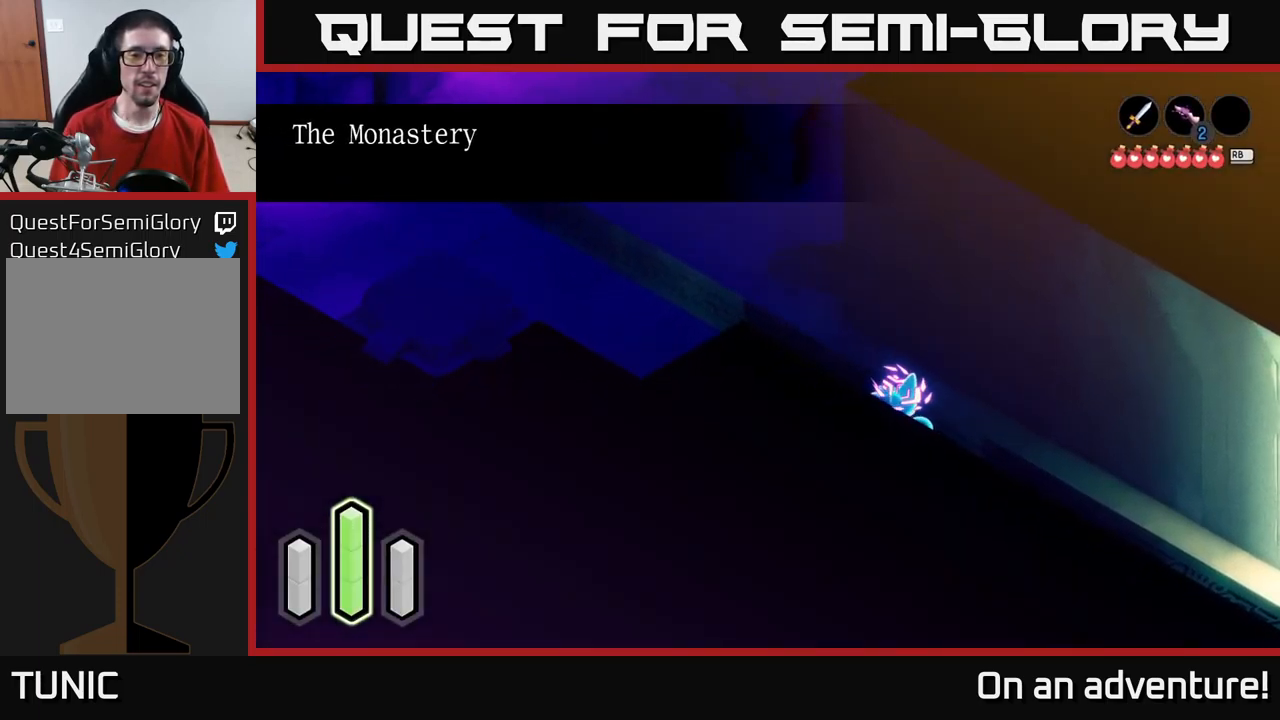
{"buttons": ["A"], "left_stick": "up-left", "right_stick": "center", "events": [[33, "A", "up"], [117, "A", "down"]]}
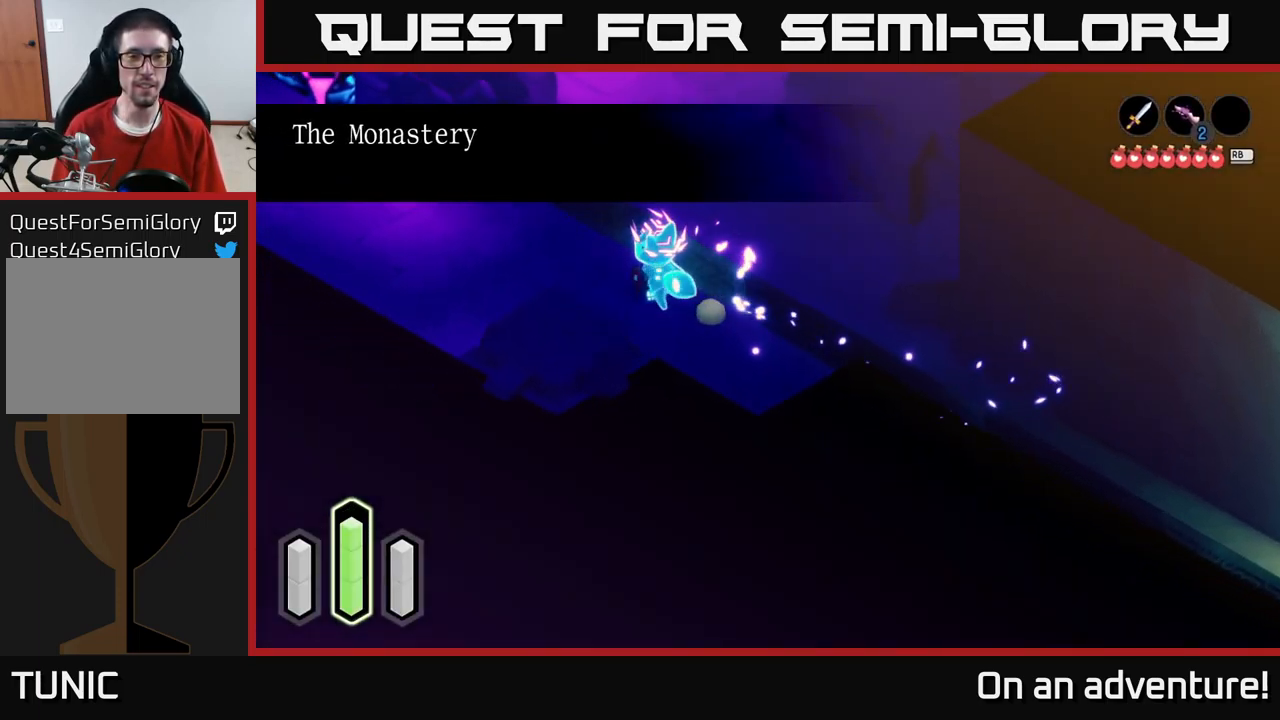
{"buttons": ["A"], "left_stick": "left", "right_stick": "center", "events": [[217, "left_stick", "left"]]}
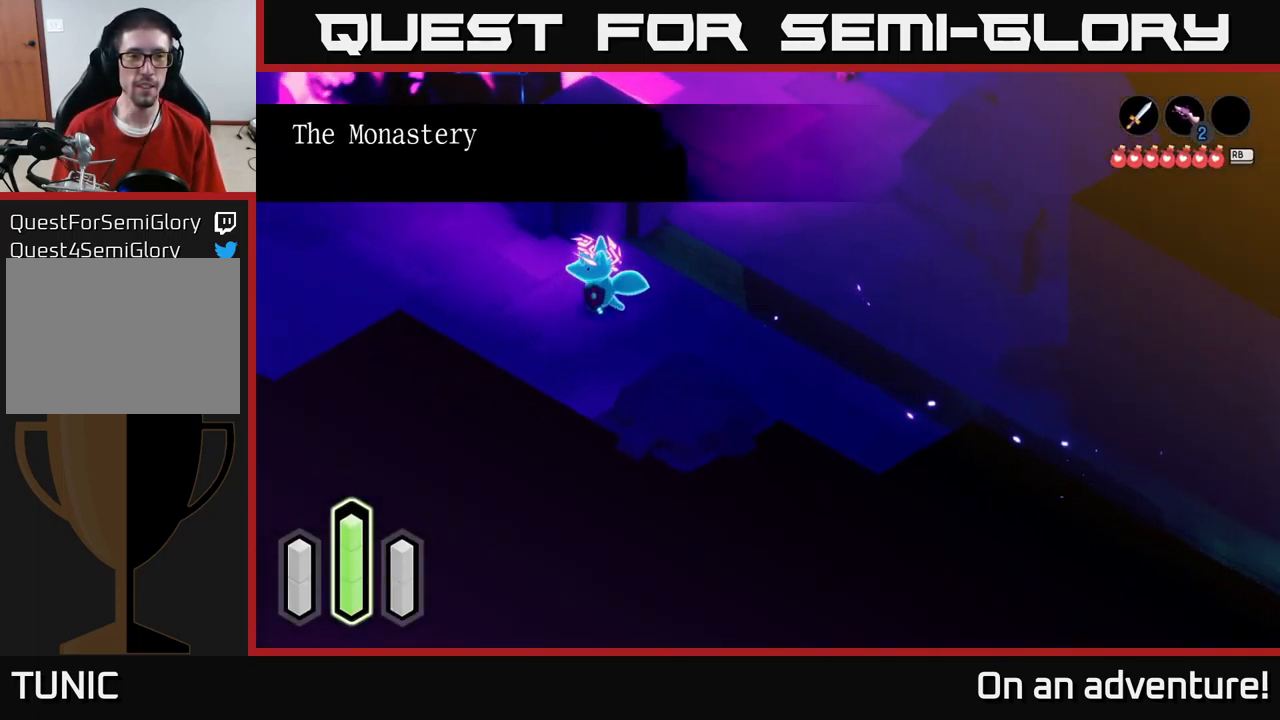
{"buttons": ["A"], "left_stick": "up-left", "right_stick": "center", "events": [[200, "left_stick", "up-left"]]}
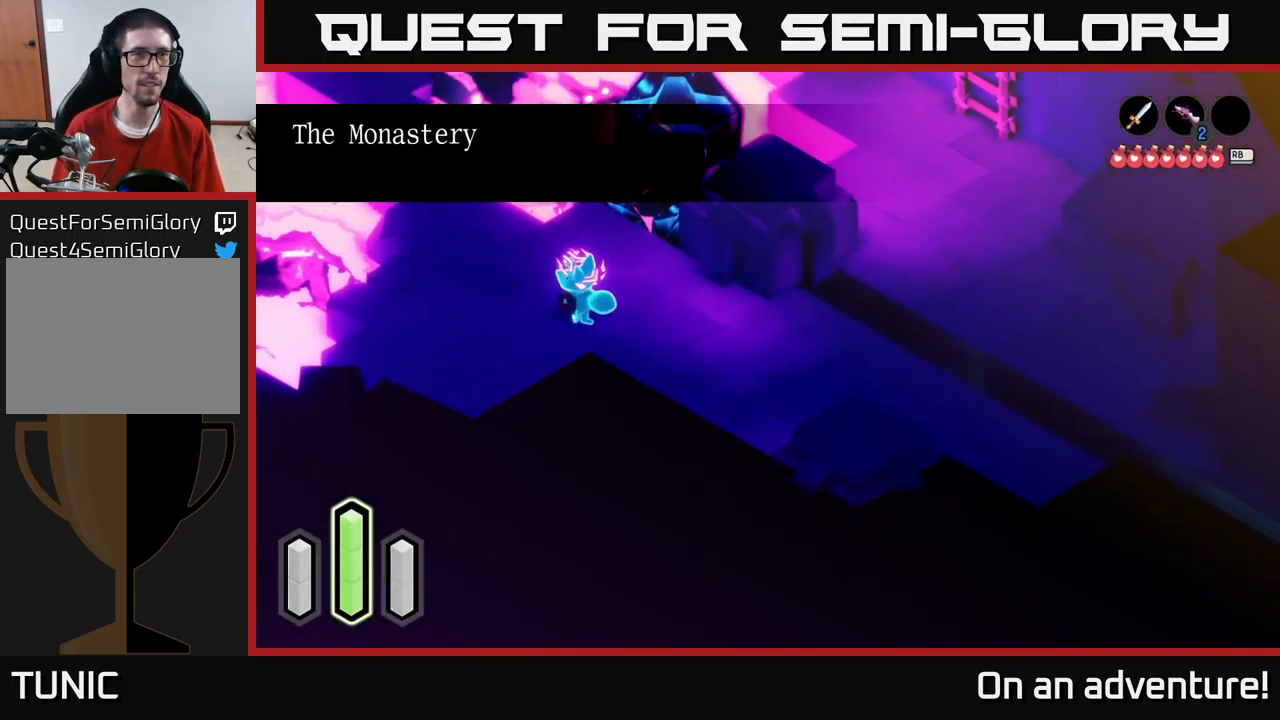
{"buttons": ["A"], "left_stick": "up", "right_stick": "center", "events": [[417, "left_stick", "up"]]}
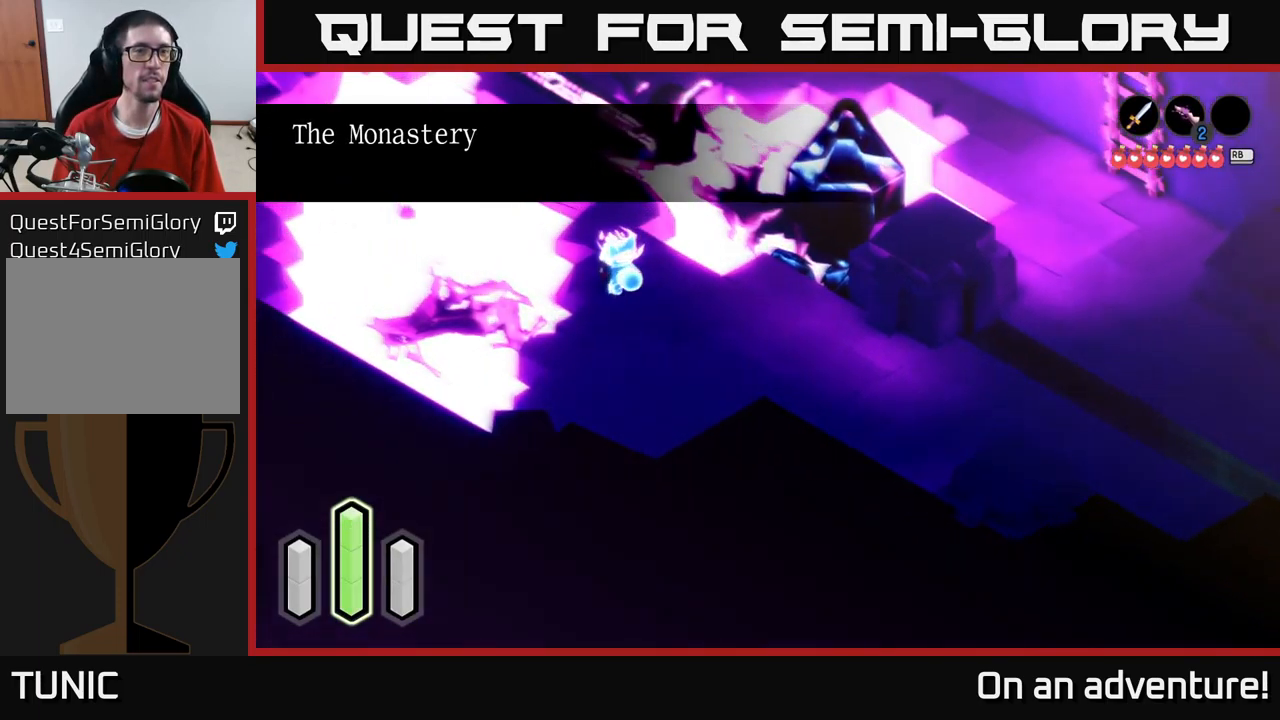
{"buttons": [], "left_stick": "up", "right_stick": "center", "events": [[467, "A", "up"]]}
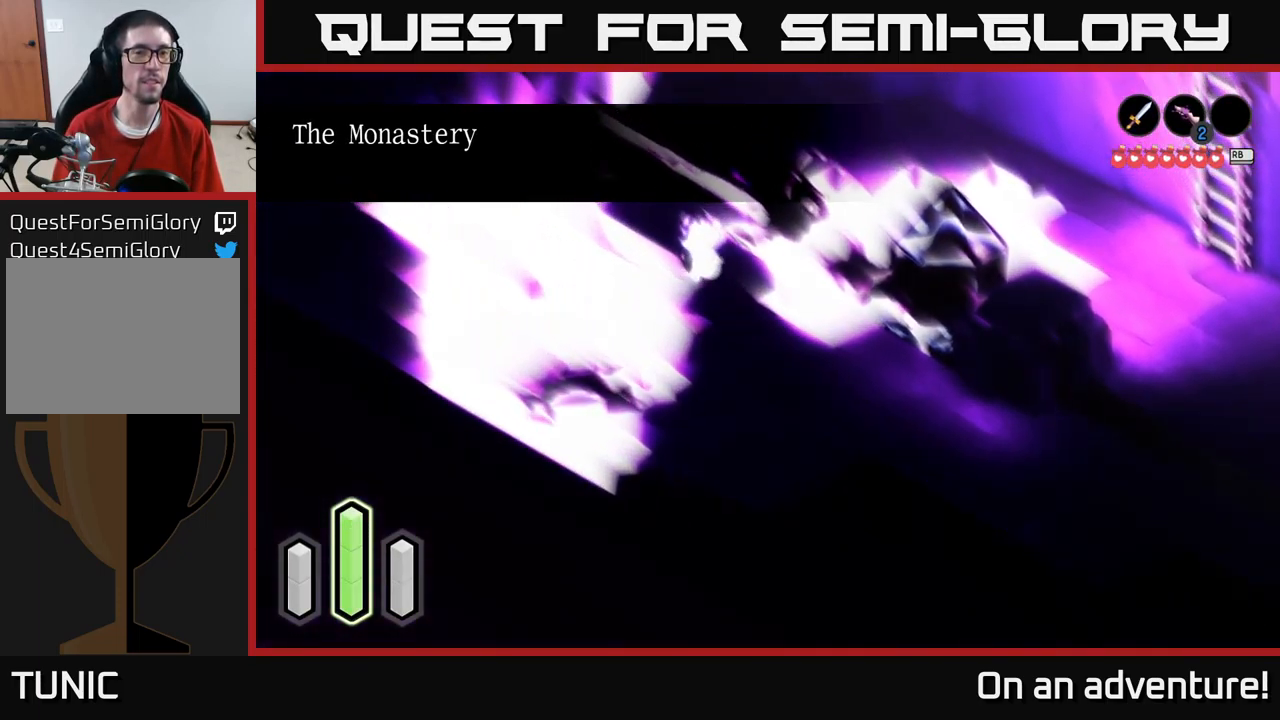
{"buttons": ["A"], "left_stick": "up-left", "right_stick": "center", "events": [[50, "A", "down"], [200, "A", "up"], [433, "A", "down"], [500, "left_stick", "up-left"]]}
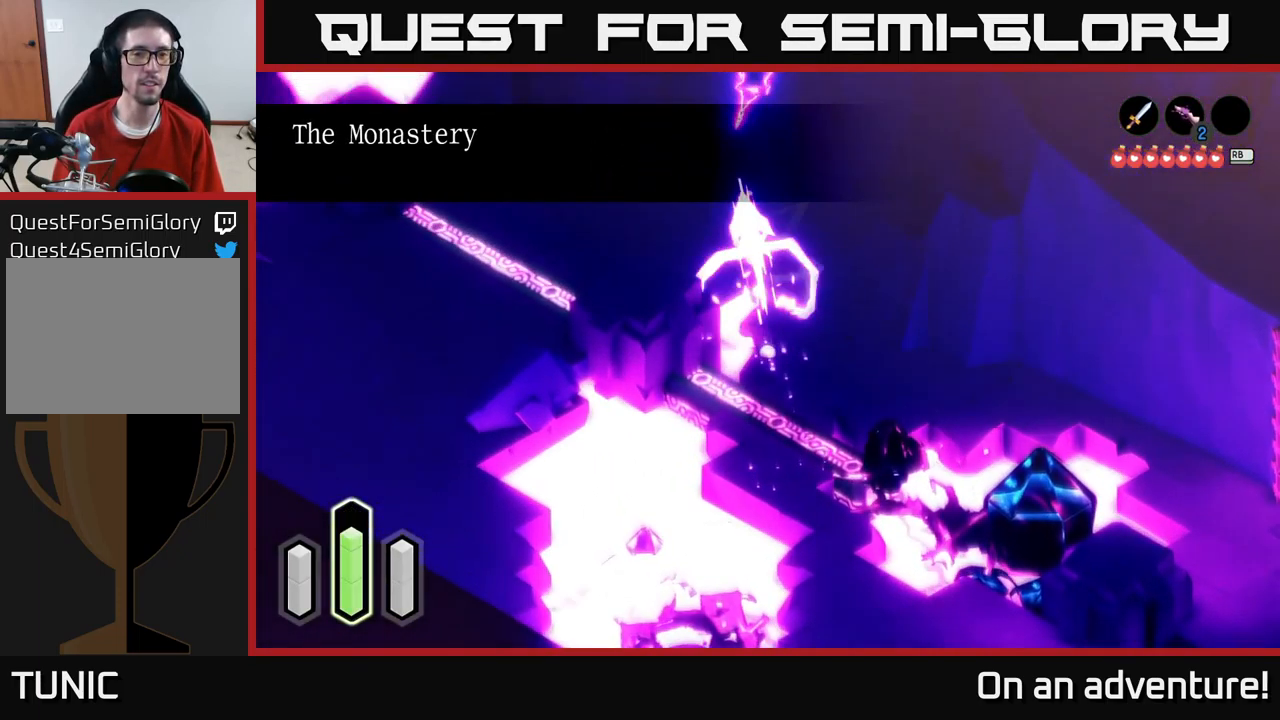
{"buttons": ["A"], "left_stick": "left", "right_stick": "center", "events": [[117, "A", "up"], [250, "left_stick", "left"], [267, "A", "down"]]}
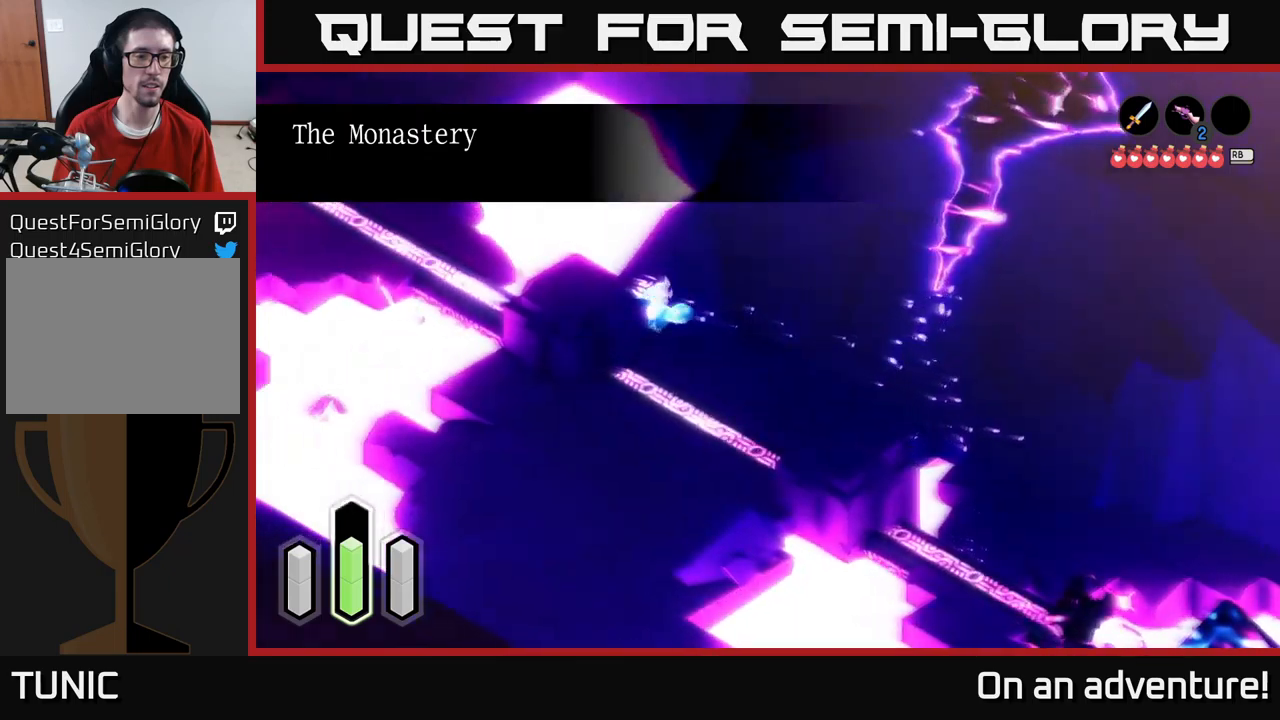
{"buttons": ["A"], "left_stick": "up-left", "right_stick": "center", "events": [[100, "left_stick", "up-left"], [350, "left_stick", "left"], [500, "left_stick", "up-left"]]}
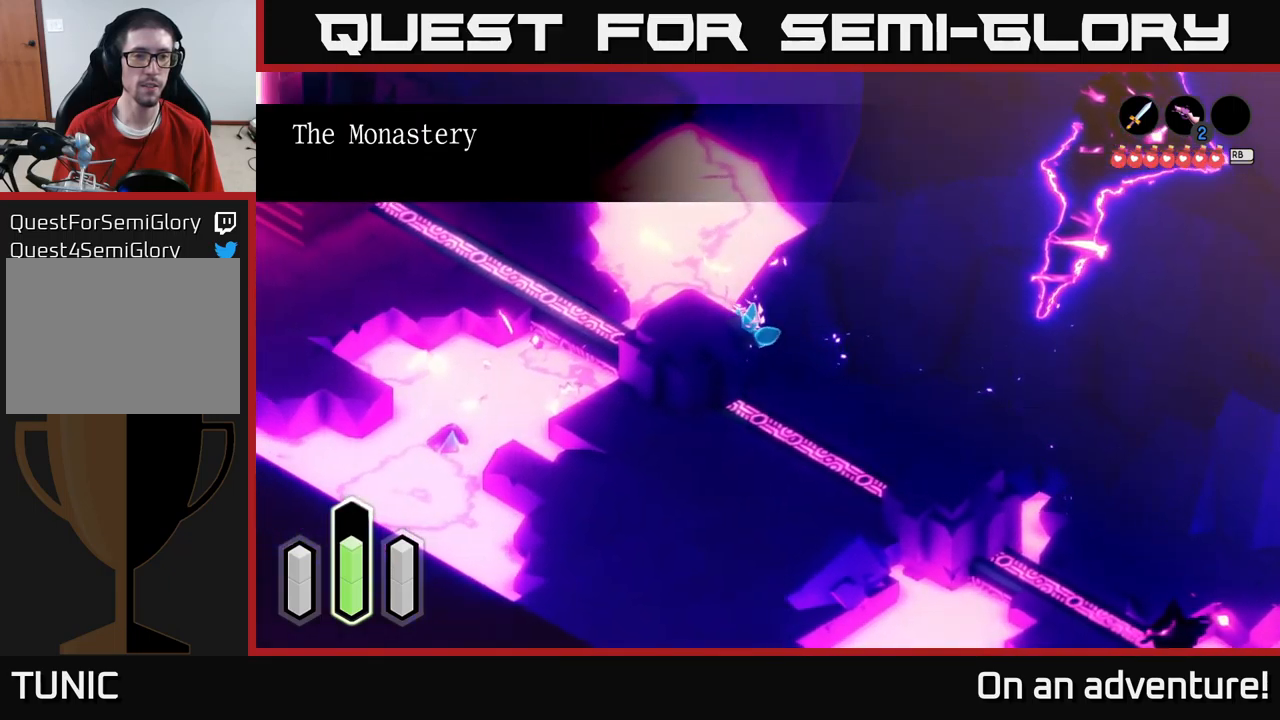
{"buttons": ["A"], "left_stick": "left", "right_stick": "center", "events": [[50, "A", "up"], [134, "A", "down"], [300, "A", "up"], [334, "left_stick", "left"], [417, "A", "down"]]}
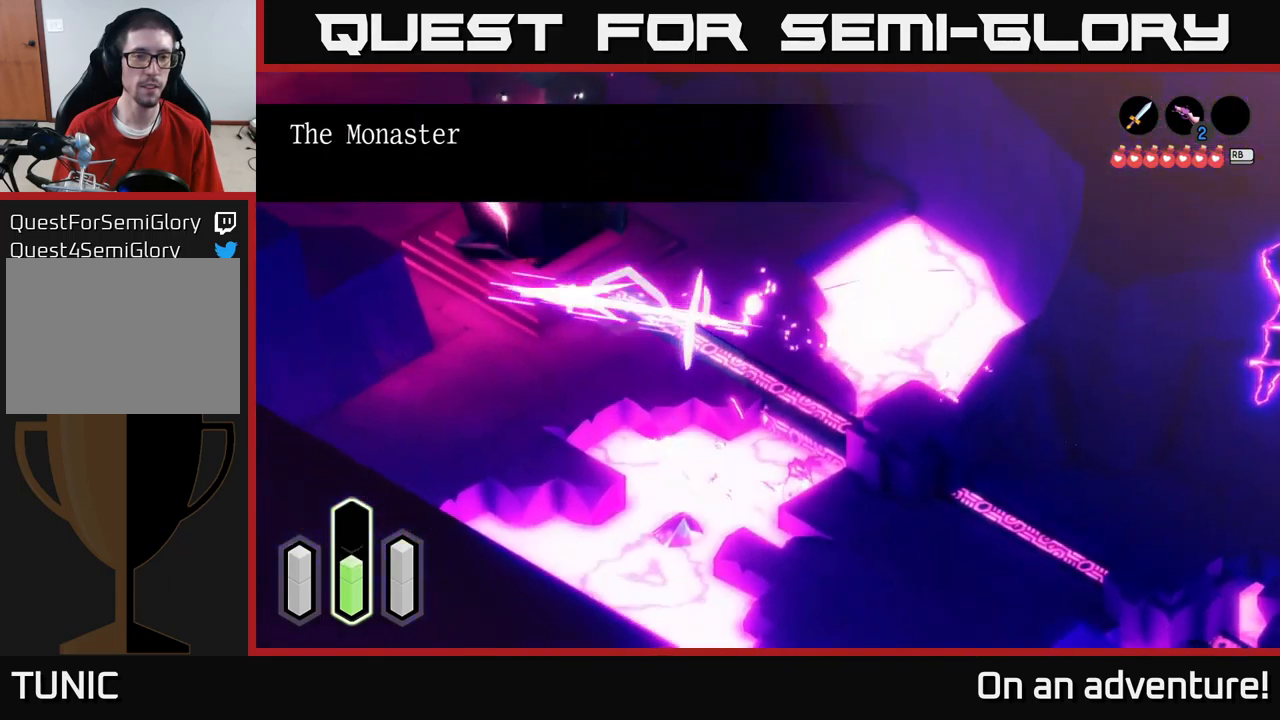
{"buttons": ["A"], "left_stick": "up-left", "right_stick": "center", "events": [[50, "left_stick", "up-left"], [117, "A", "up"], [217, "A", "down"]]}
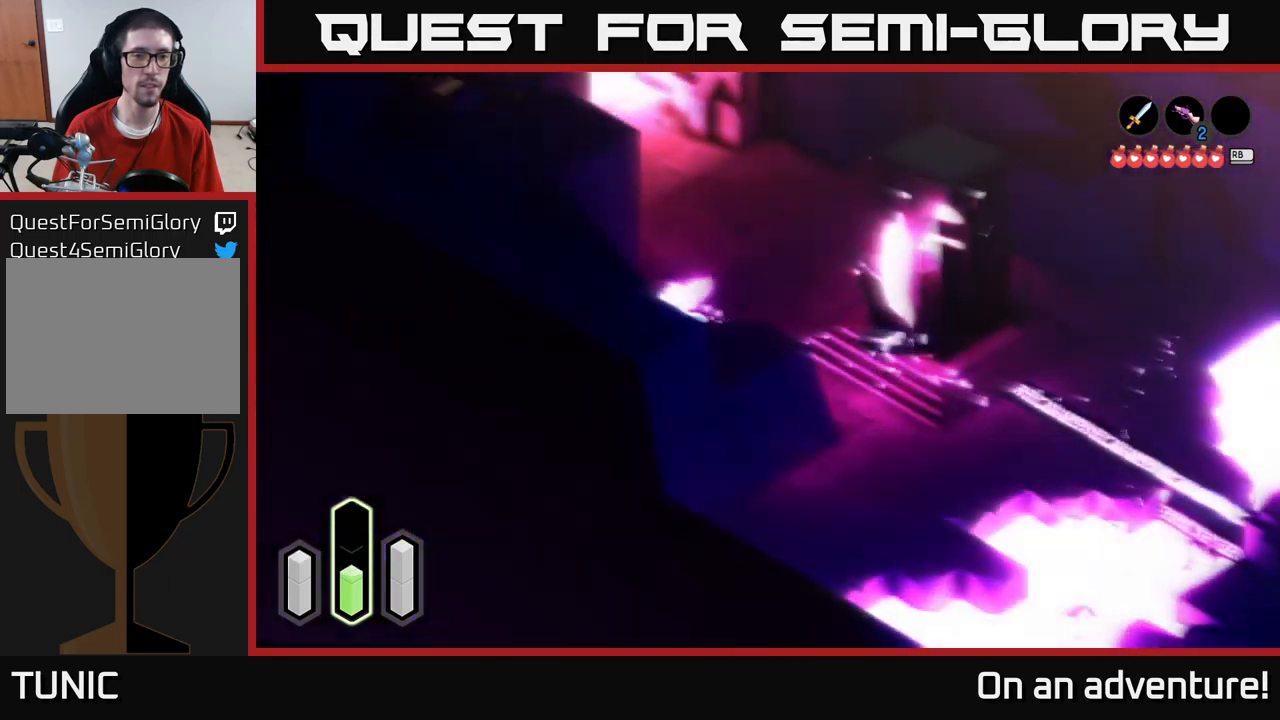
{"buttons": ["A"], "left_stick": "up", "right_stick": "center", "events": [[67, "left_stick", "up"], [200, "A", "up"], [400, "A", "down"]]}
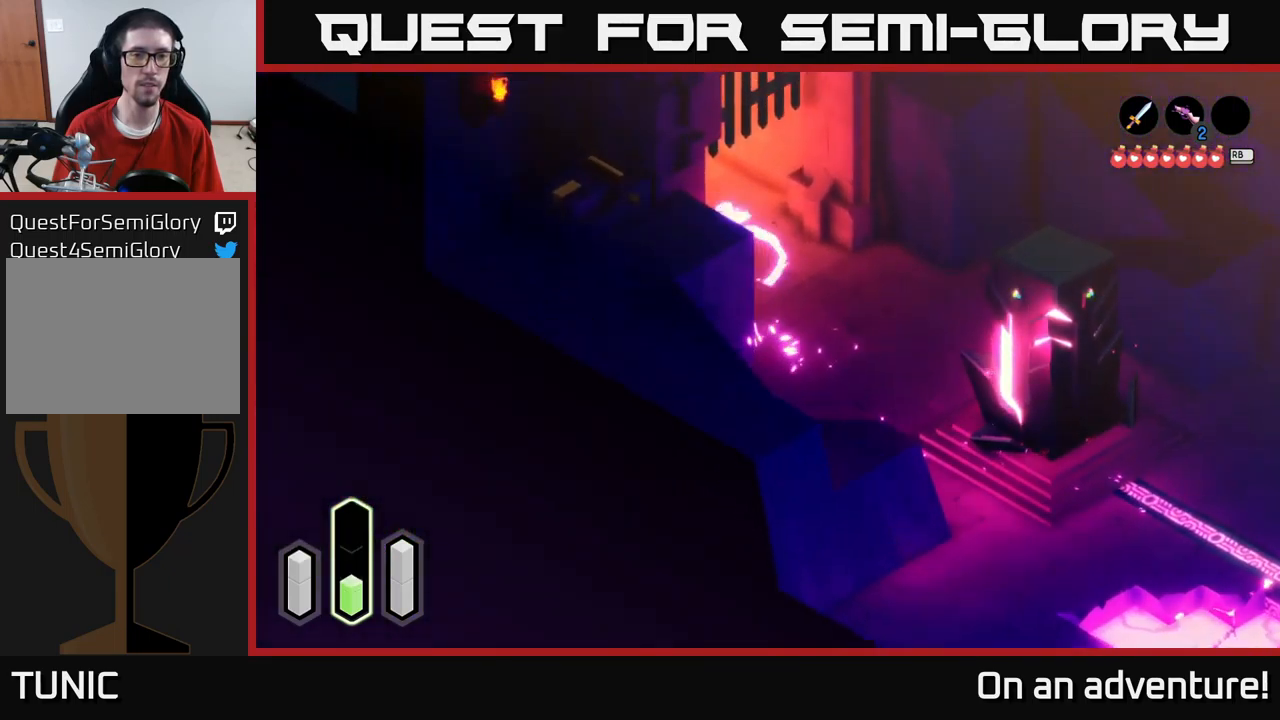
{"buttons": ["A"], "left_stick": "up-left", "right_stick": "center", "events": [[100, "left_stick", "up-left"]]}
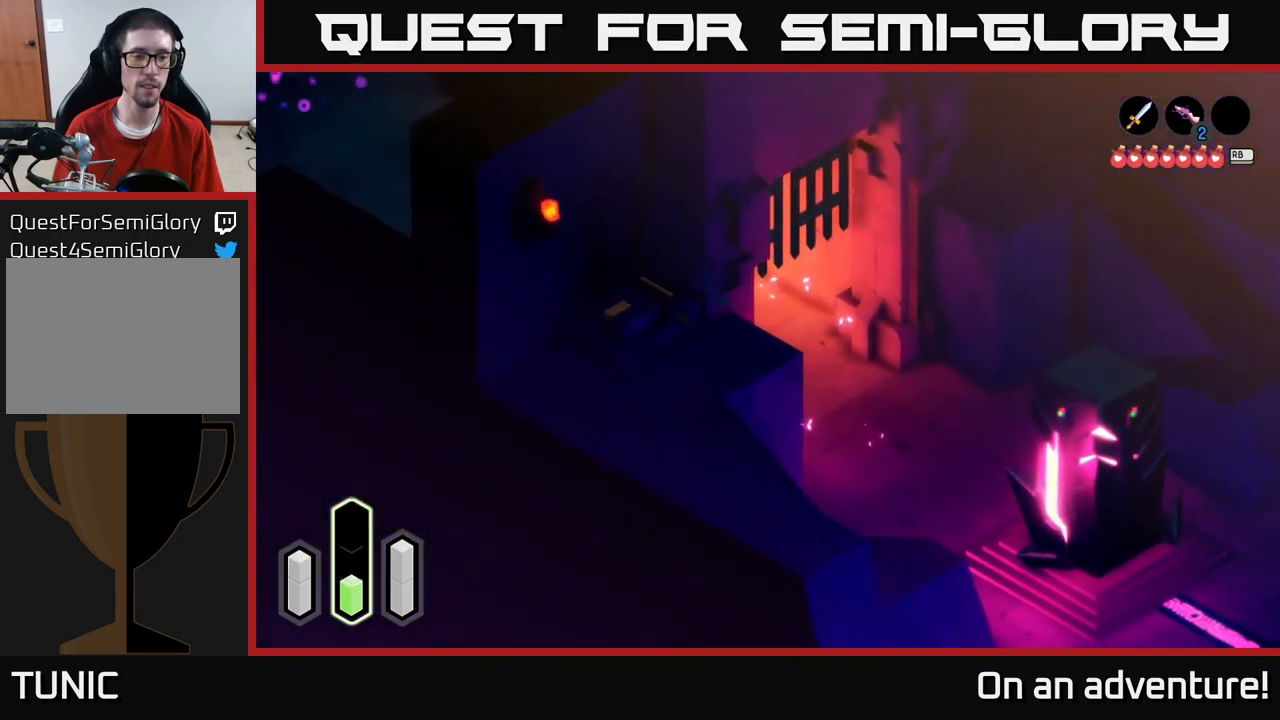
{"buttons": ["A"], "left_stick": "up-left", "right_stick": "center", "events": []}
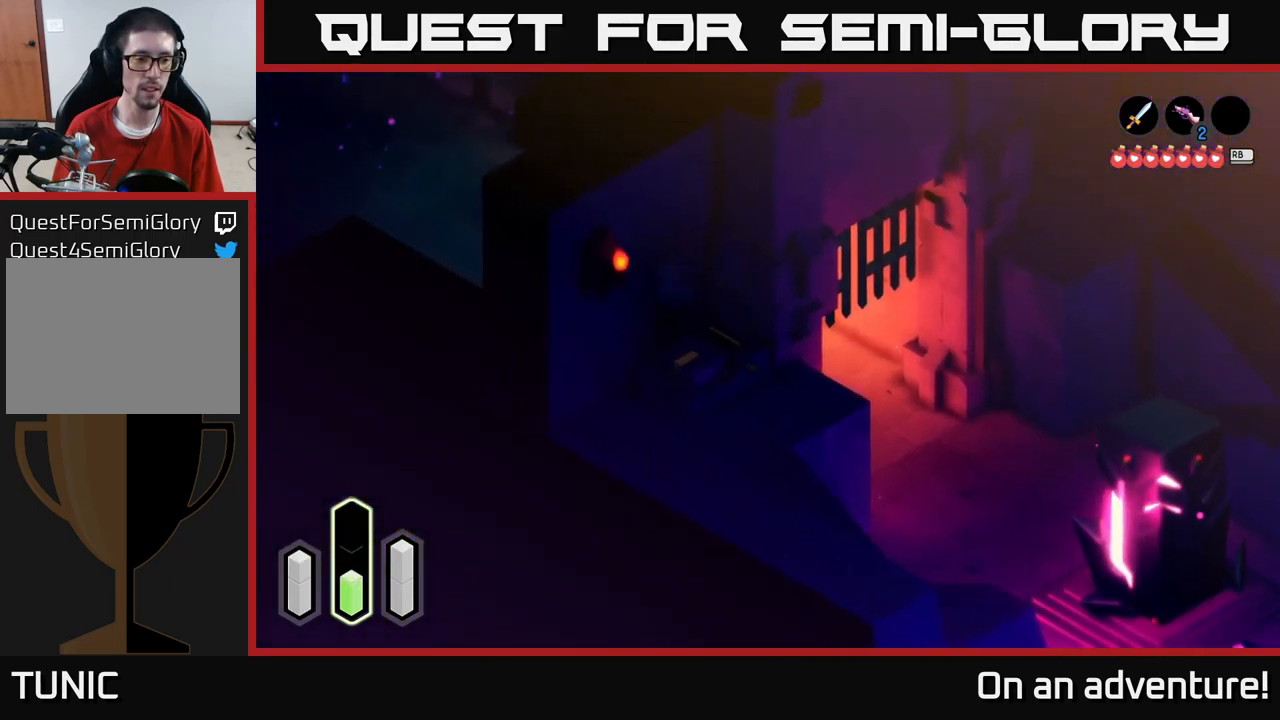
{"buttons": ["A"], "left_stick": "up-left", "right_stick": "center", "events": []}
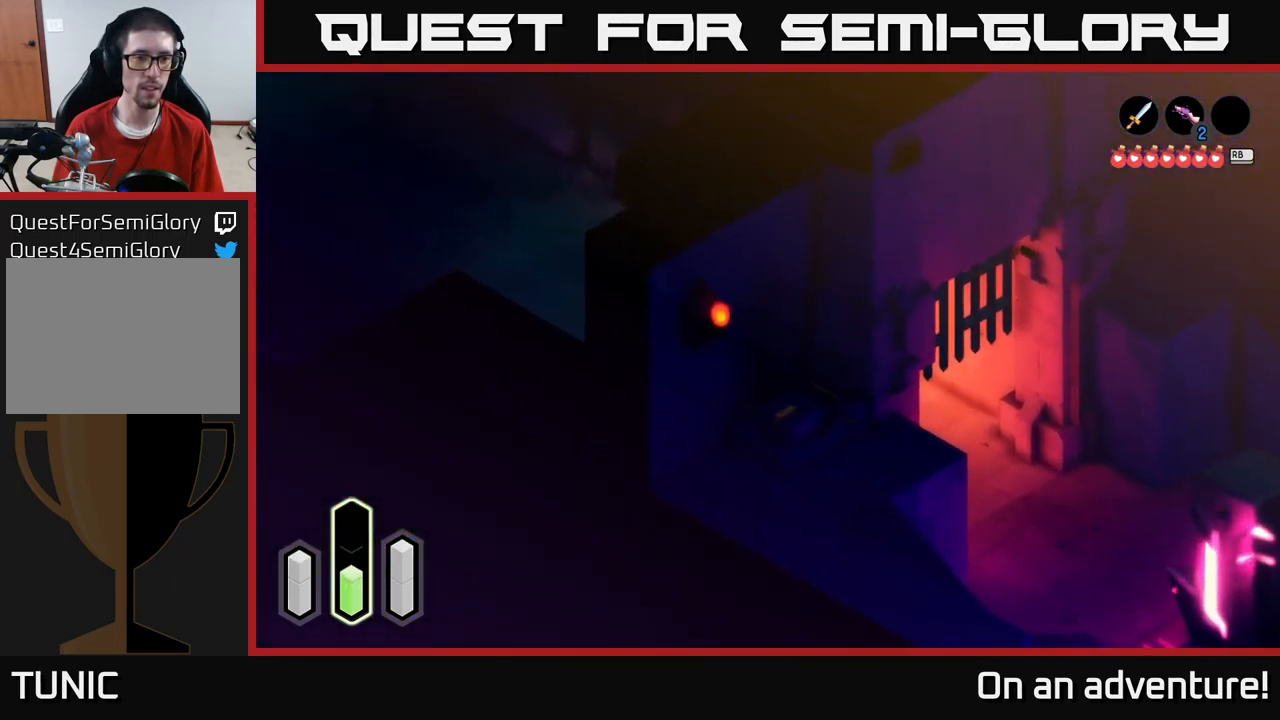
{"buttons": ["A"], "left_stick": "up-left", "right_stick": "center", "events": [[150, "A", "up"], [217, "A", "down"], [384, "A", "up"], [450, "A", "down"]]}